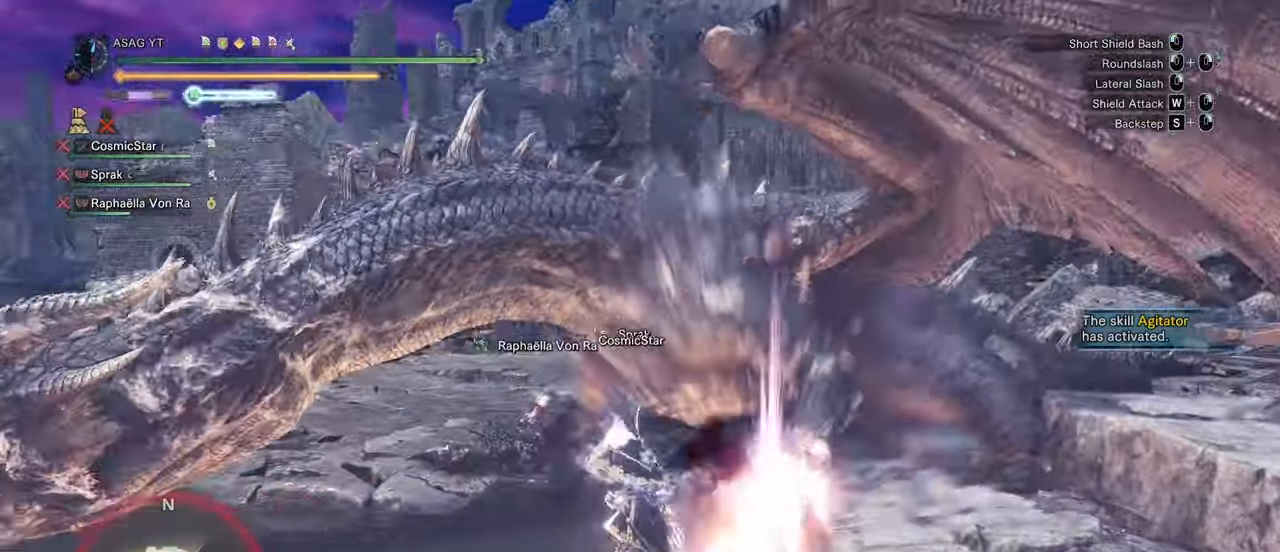
Gameplay with keyboard and mouse; each line is a JSON object with the keys and mouse buttons held at the frame after it. "events" lists presses ("down") and releases ("up") of "1", "2", "3", "4", "5", "a", "alt", "c", "caps_lock", "ctrl", "d", "e", "f", "g", "q", "r", "s", "shift", "space", "t", "tab", "v", "w", "x", "z", "mouse_left", "mouse_wheel" and "mouse_right" between this image and that frame as [ms after this image, input, new state], when the widget could be followed in between. "mouse_left", "mouse_wheel", "mouse_right" = the "left", "wheel", "right" buttons of the "mouse" list. No other keys are recorded. "wheel" means that the mouse wheel is clicked or scrolled. Not read: mouse_move.
{"keys": ["a", "space"], "mouse": [], "events": [[283, "a", "down"], [467, "space", "down"]]}
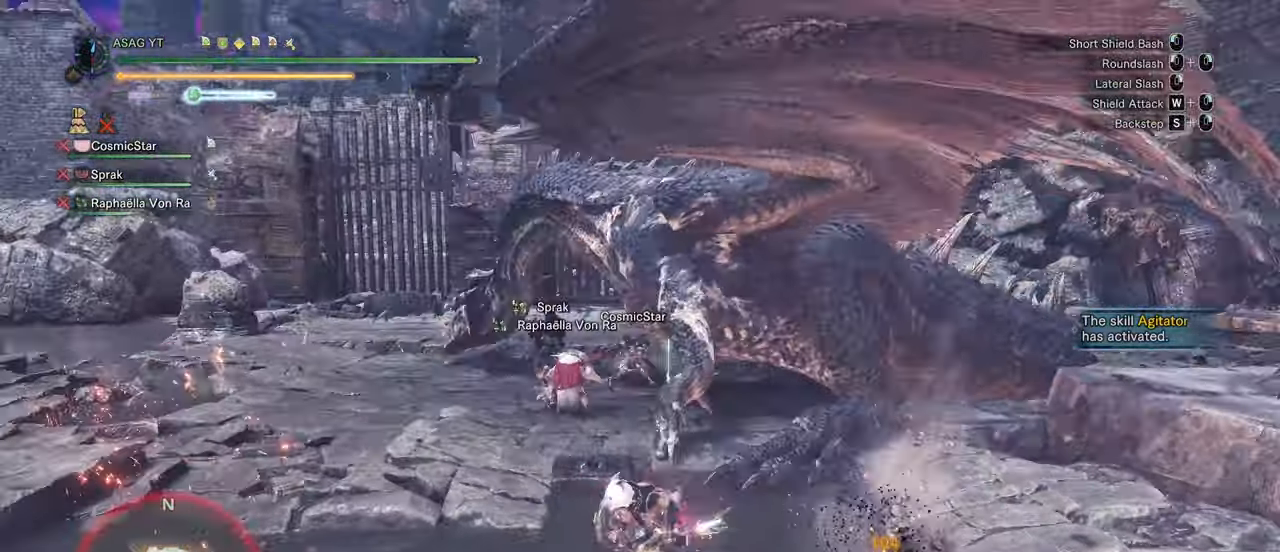
{"keys": ["a"], "mouse": [], "events": [[100, "space", "up"]]}
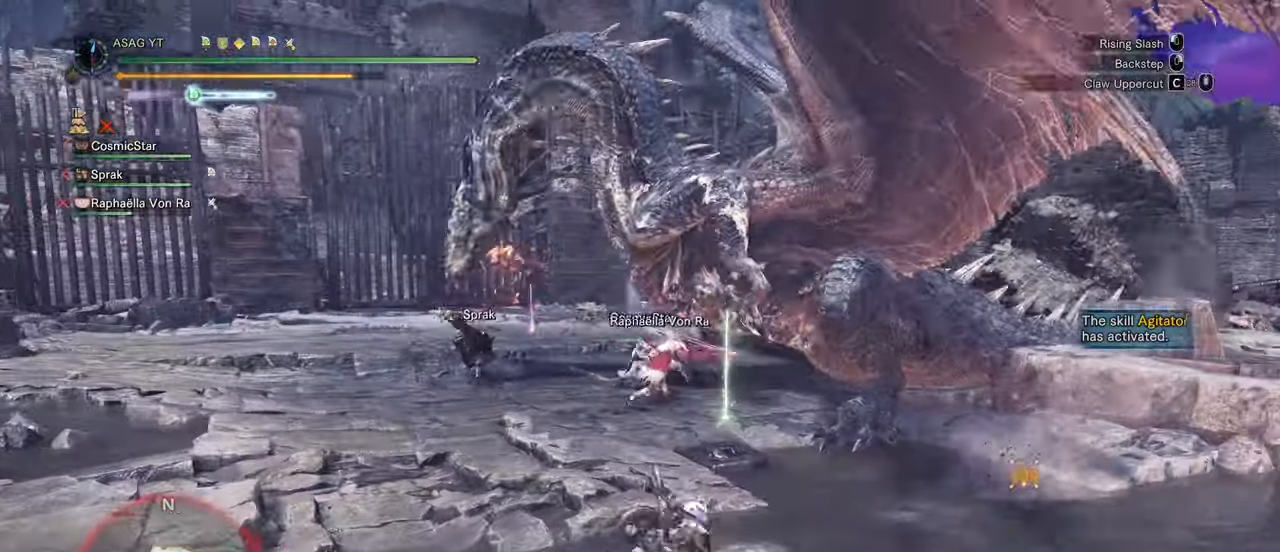
{"keys": ["a", "shift"], "mouse": [], "events": [[83, "shift", "down"]]}
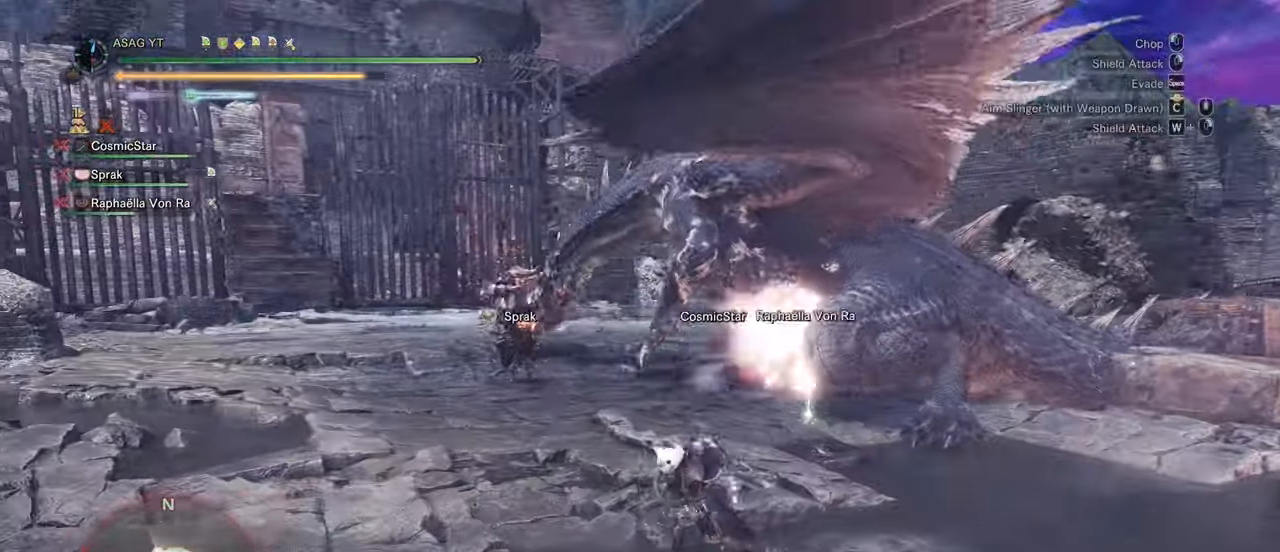
{"keys": ["a", "shift", "w"], "mouse": [], "events": [[267, "w", "down"]]}
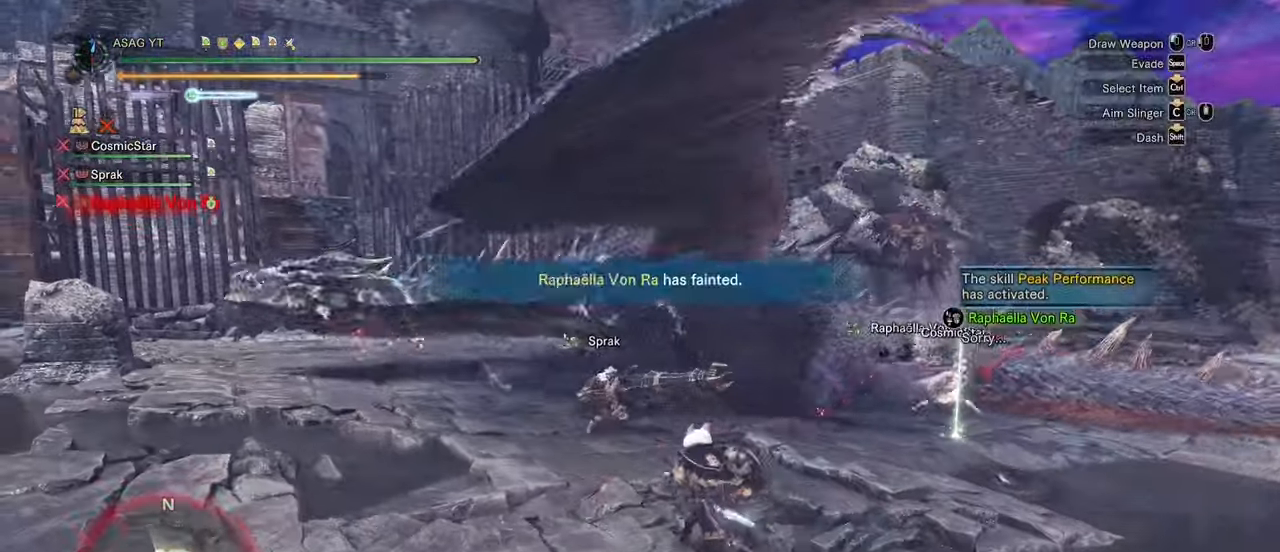
{"keys": ["a", "shift", "w"], "mouse": [], "events": []}
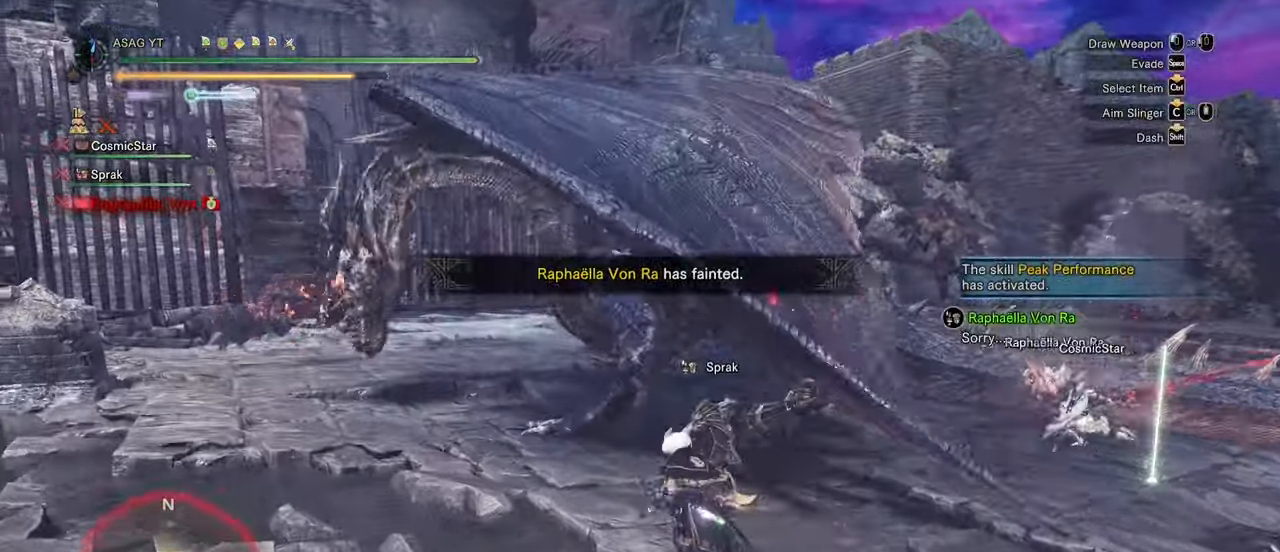
{"keys": ["shift", "w"], "mouse": [], "events": [[217, "a", "up"], [333, "mouse_left", "down"], [400, "mouse_left", "up"]]}
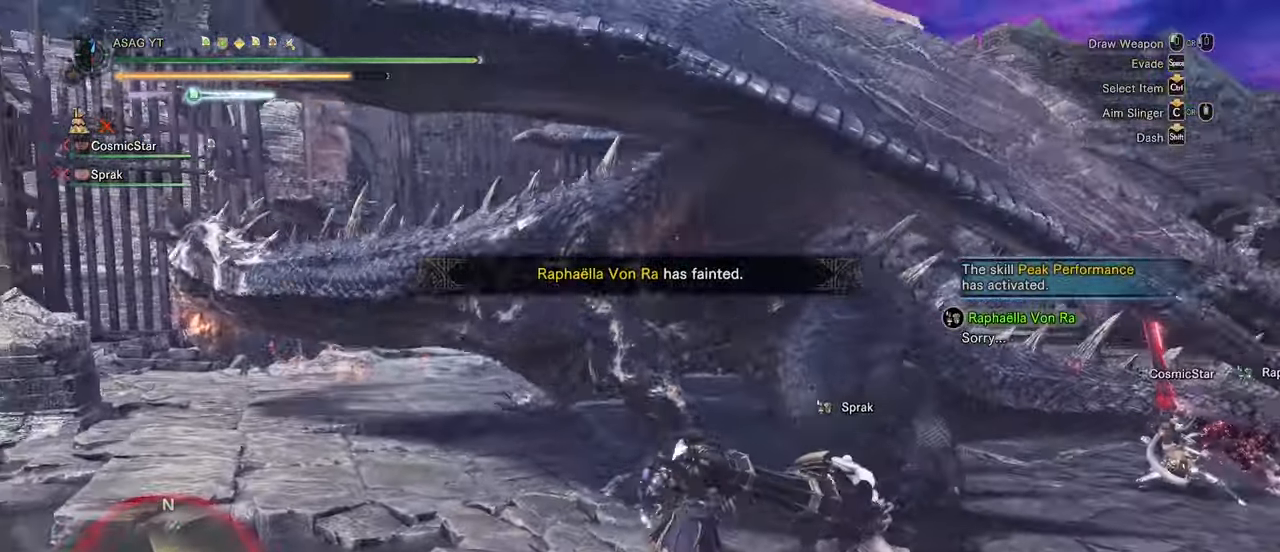
{"keys": [], "mouse": [], "events": [[33, "mouse_left", "down"], [133, "mouse_left", "up"], [133, "shift", "up"], [233, "w", "up"]]}
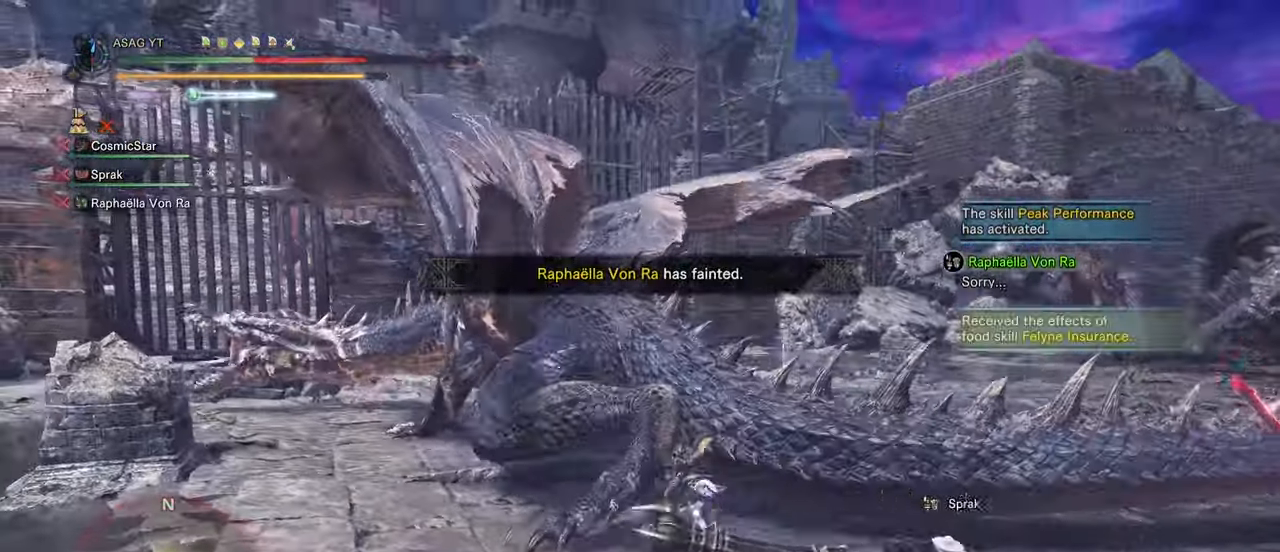
{"keys": [], "mouse": [], "events": []}
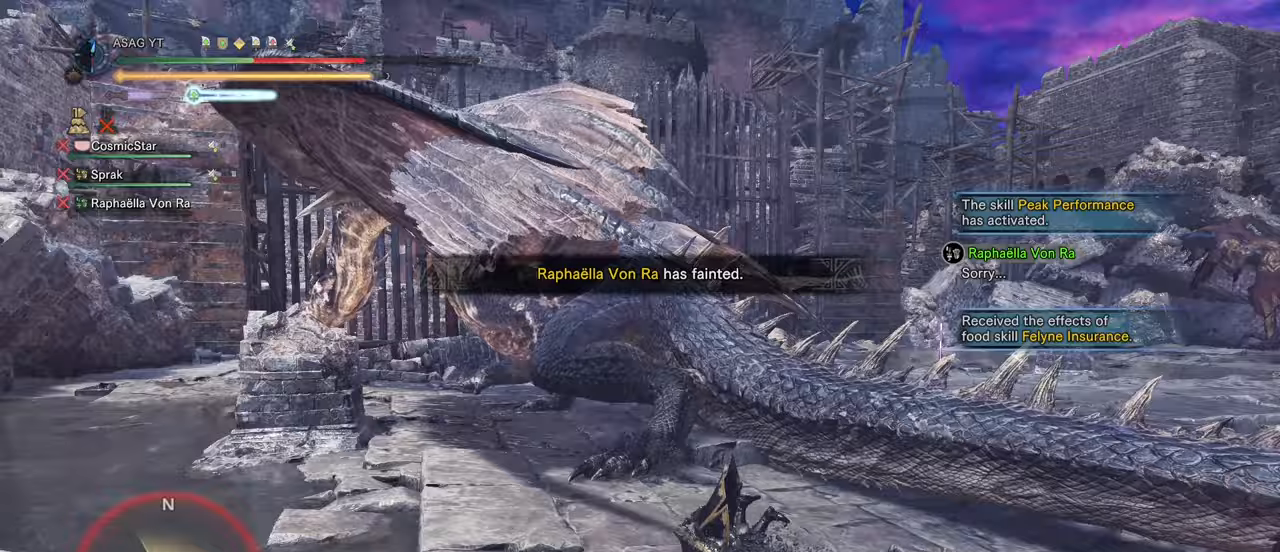
{"keys": [], "mouse": [], "events": []}
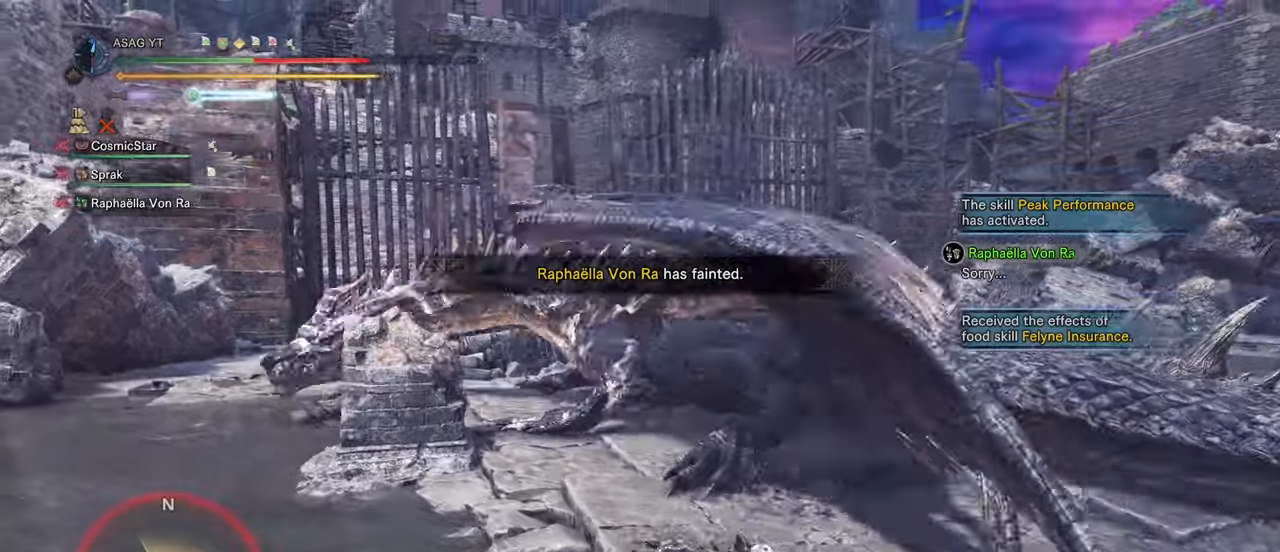
{"keys": ["a"], "mouse": [], "events": [[183, "a", "down"], [417, "space", "down"], [467, "space", "up"]]}
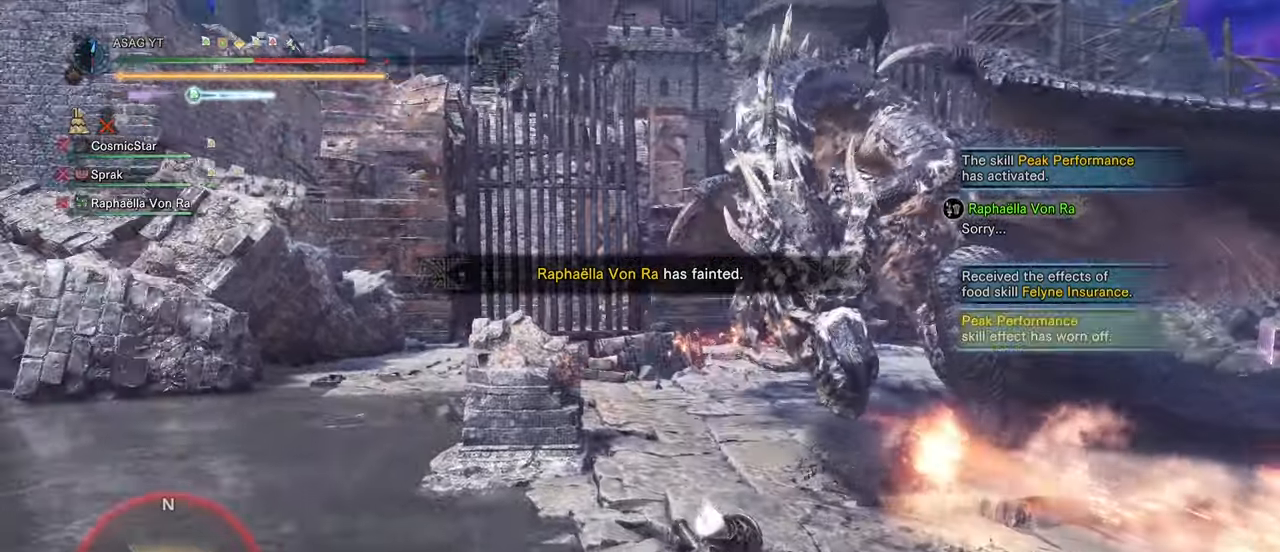
{"keys": ["a"], "mouse": [], "events": [[100, "space", "down"], [200, "space", "up"]]}
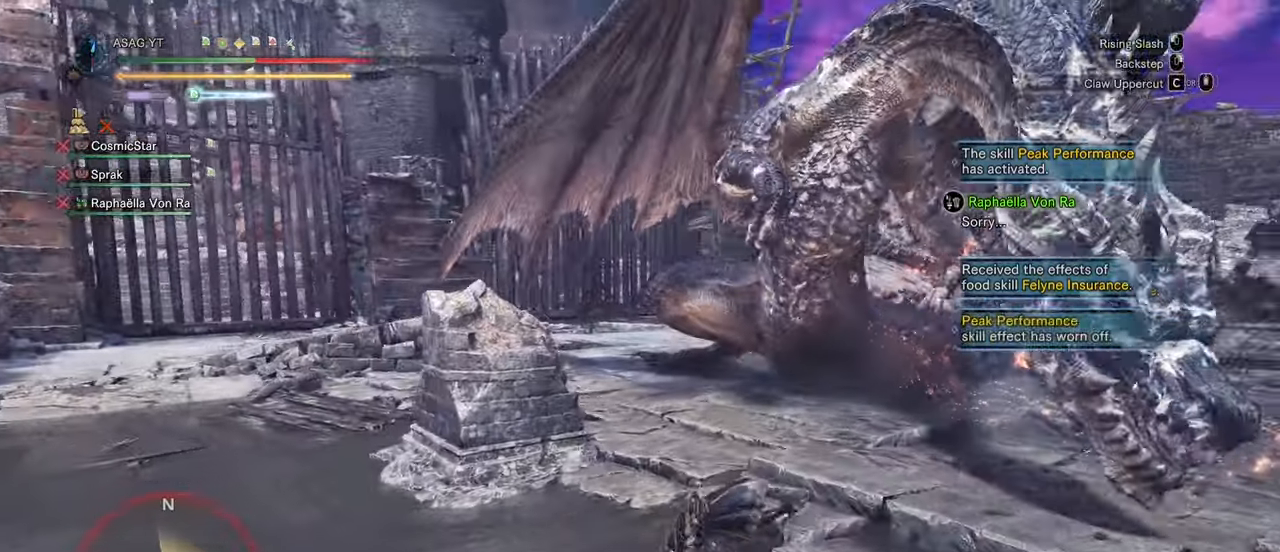
{"keys": ["a", "shift"], "mouse": [], "events": [[167, "shift", "down"]]}
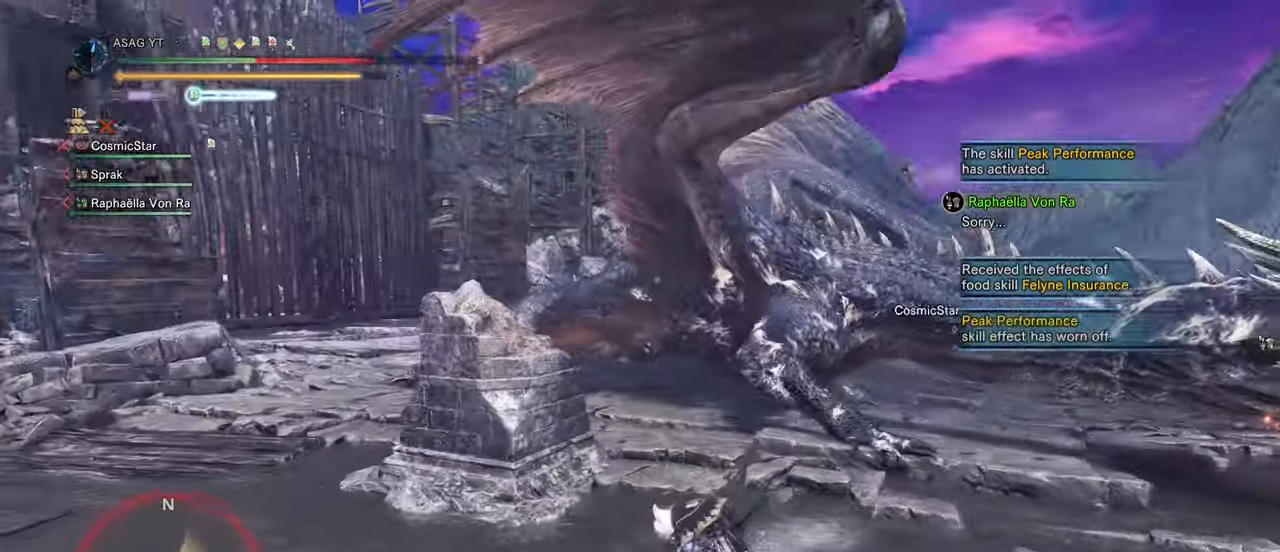
{"keys": ["a", "shift"], "mouse": [], "events": [[217, "e", "down"], [317, "e", "up"], [367, "e", "down"], [450, "e", "up"]]}
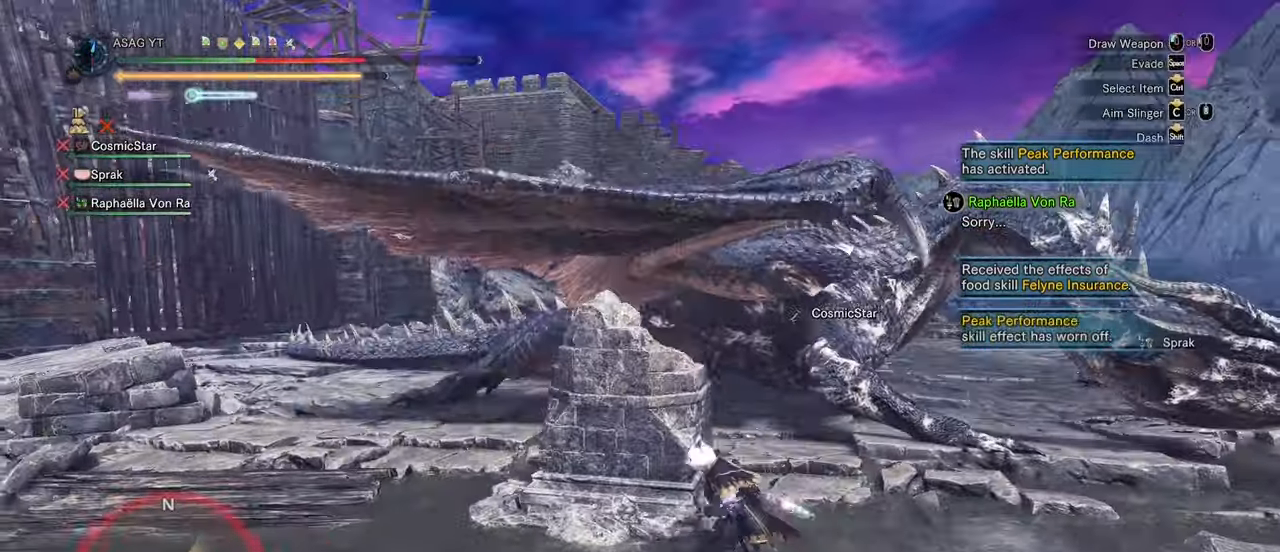
{"keys": ["a", "e", "shift"], "mouse": [], "events": [[17, "e", "down"], [100, "e", "up"], [283, "e", "down"], [383, "e", "up"], [433, "e", "down"]]}
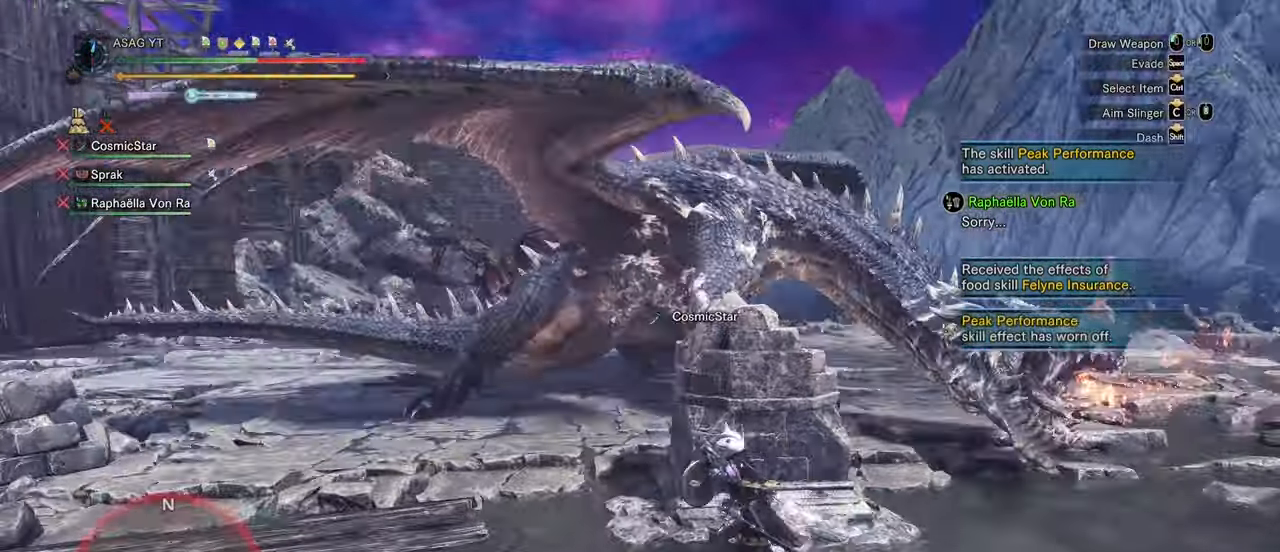
{"keys": ["a", "shift"], "mouse": [], "events": [[17, "e", "up"]]}
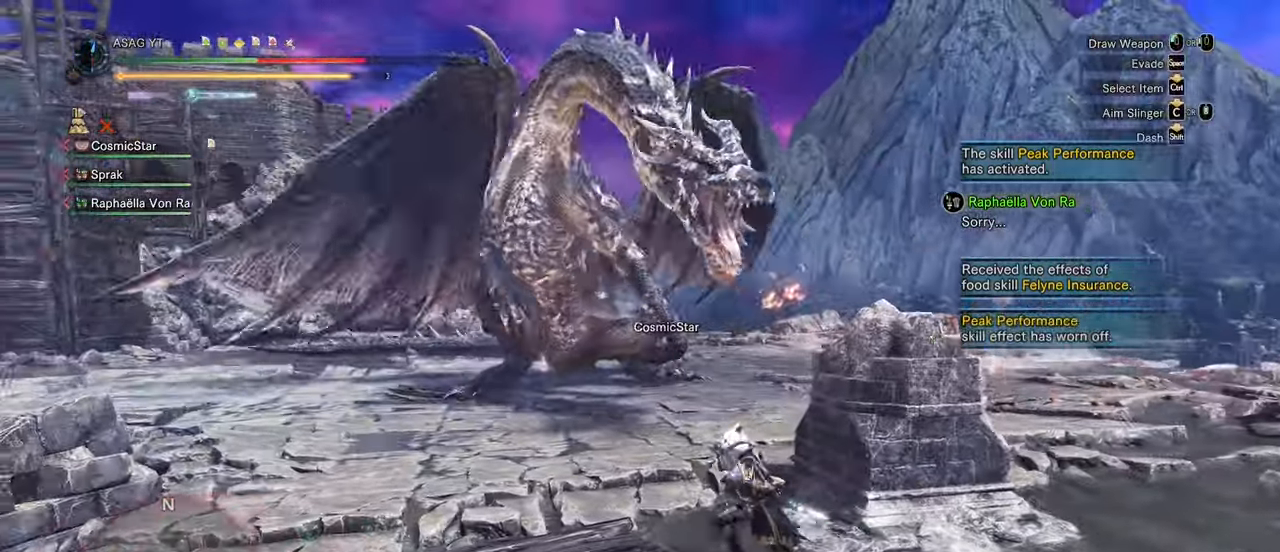
{"keys": ["a"], "mouse": [], "events": [[400, "shift", "up"]]}
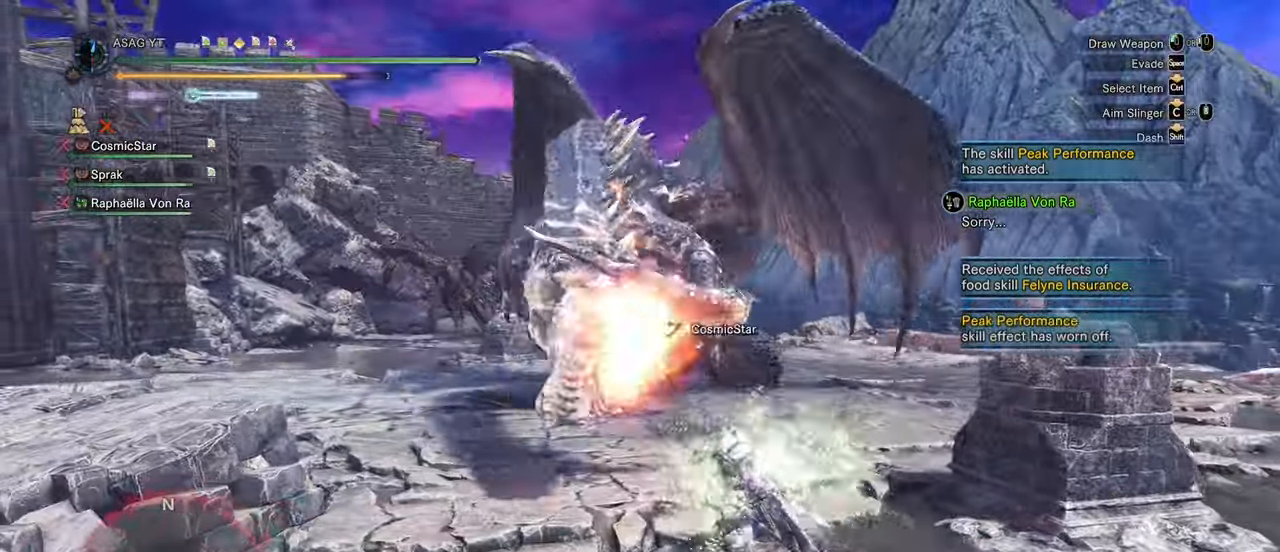
{"keys": ["a"], "mouse": []}
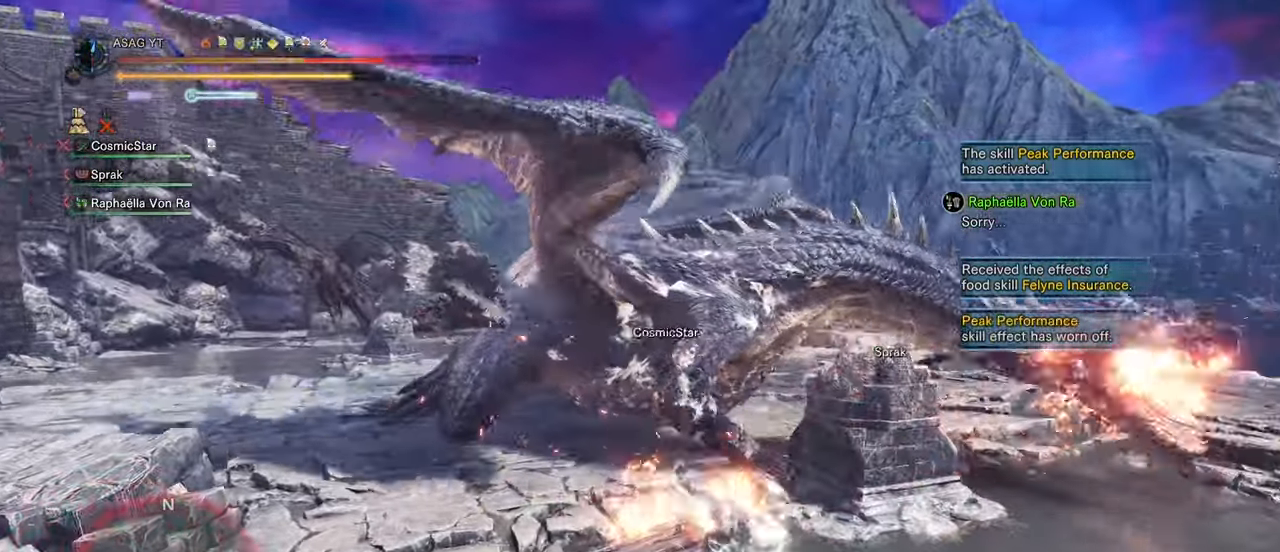
{"keys": [], "mouse": [], "events": [[67, "a", "up"]]}
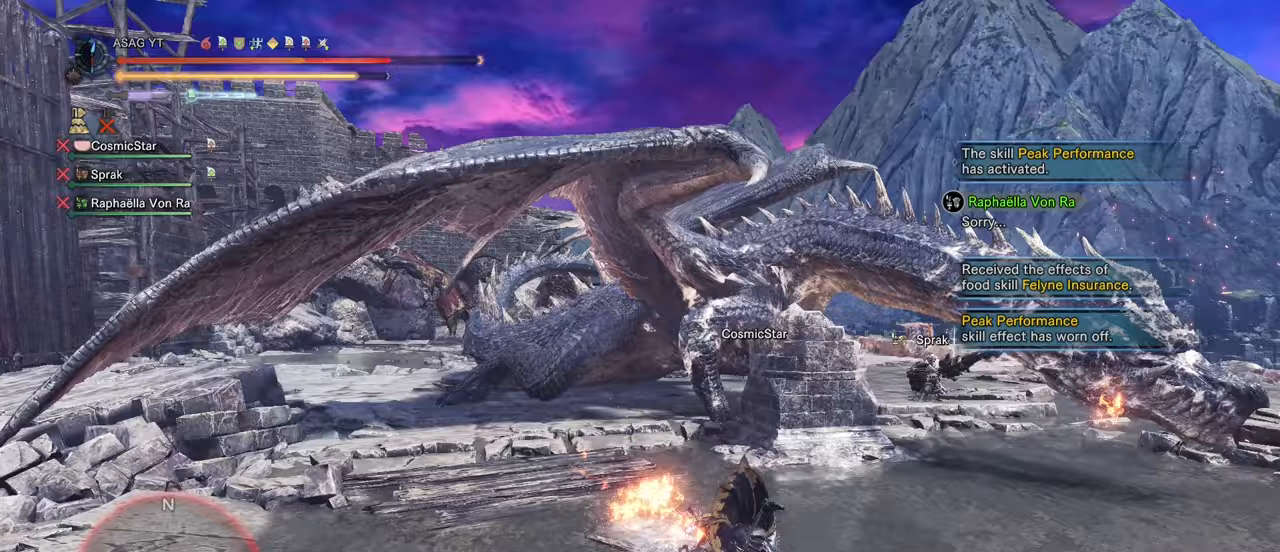
{"keys": [], "mouse": [], "events": []}
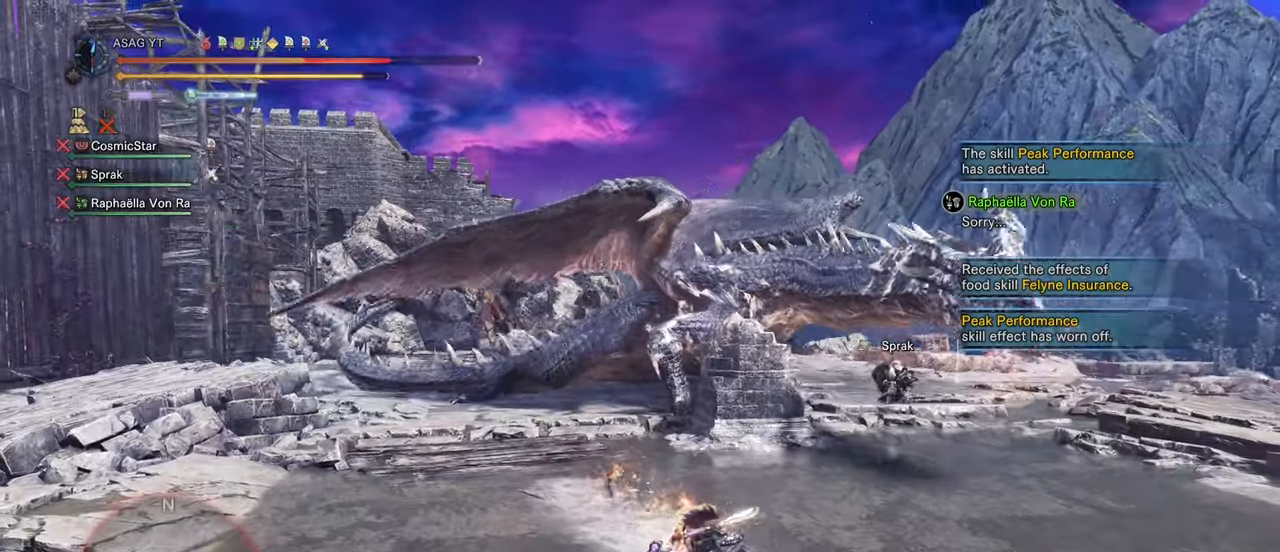
{"keys": ["a"], "mouse": [], "events": [[100, "a", "down"], [417, "space", "down"], [467, "space", "up"]]}
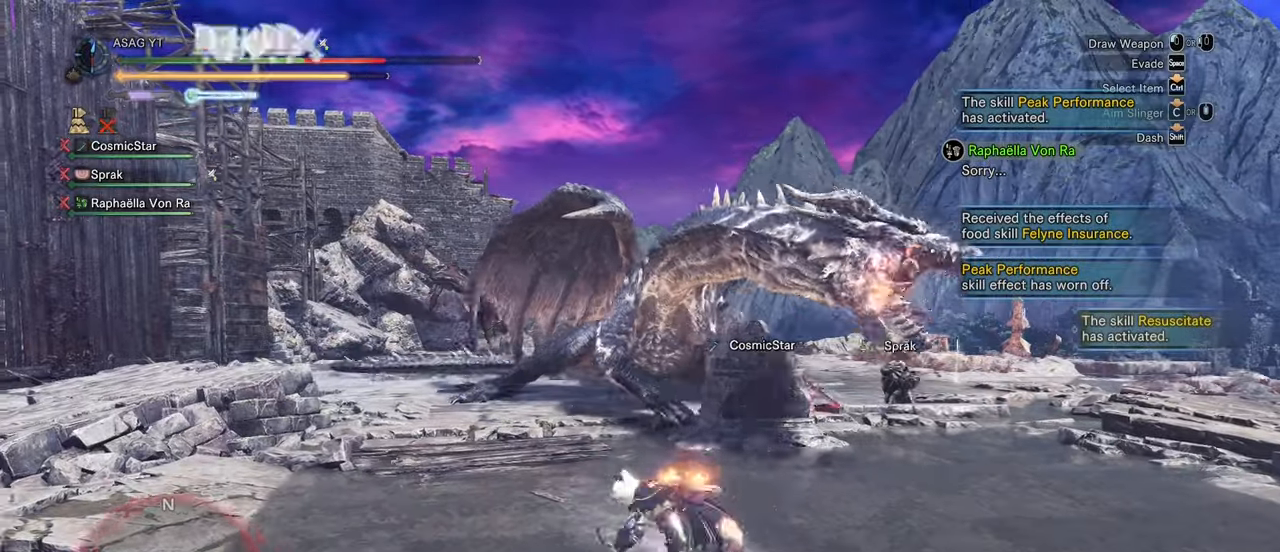
{"keys": ["a", "shift"], "mouse": [], "events": [[67, "space", "down"], [150, "space", "up"], [400, "shift", "down"]]}
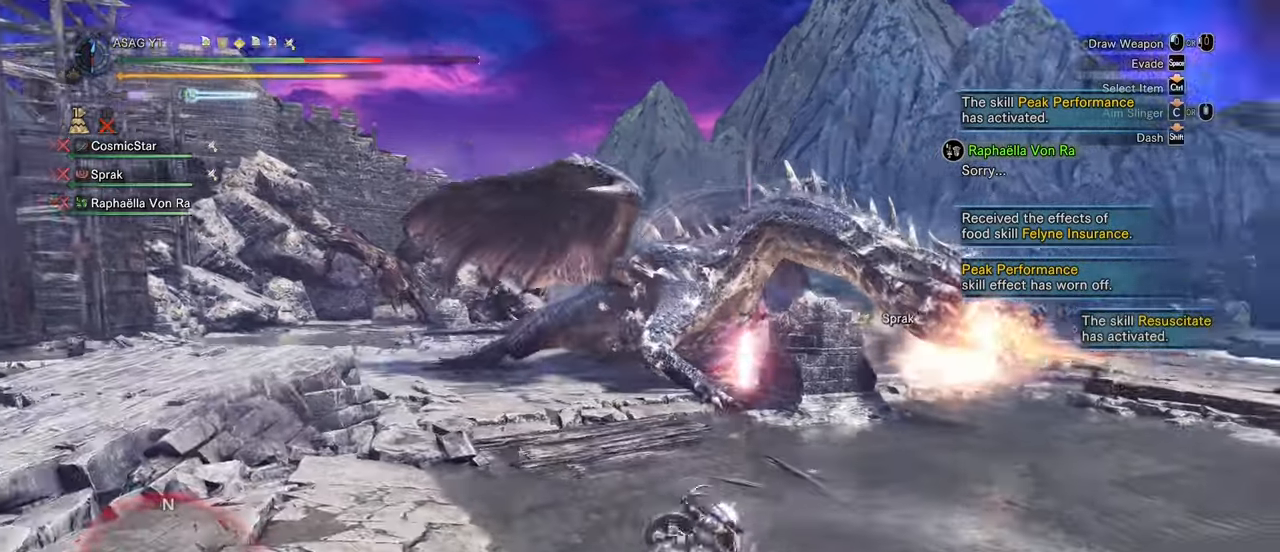
{"keys": ["a", "e", "shift"], "mouse": [], "events": [[217, "e", "down"], [267, "e", "up"], [367, "e", "down"], [400, "e", "up"], [500, "e", "down"]]}
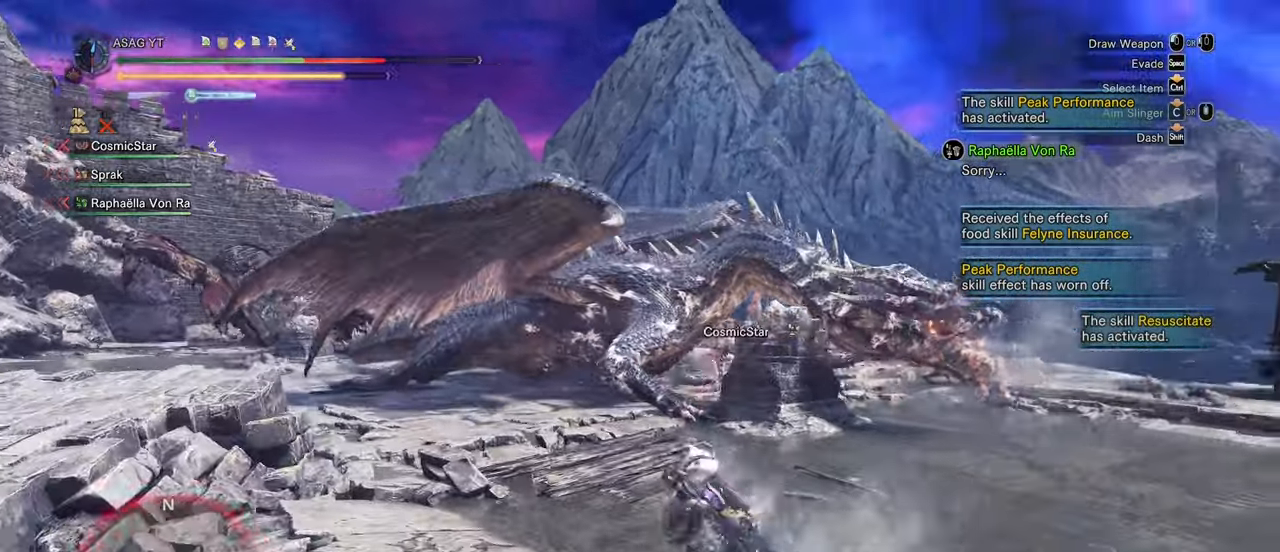
{"keys": ["a", "shift"], "mouse": [], "events": [[50, "e", "up"]]}
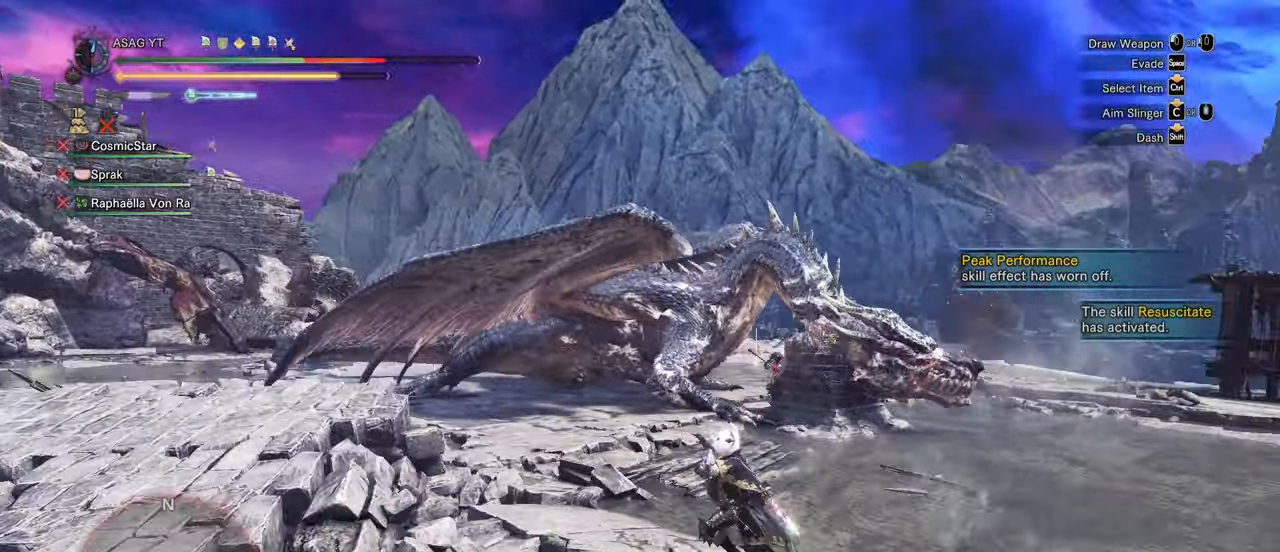
{"keys": ["a", "s", "shift"], "mouse": [], "events": [[467, "s", "down"]]}